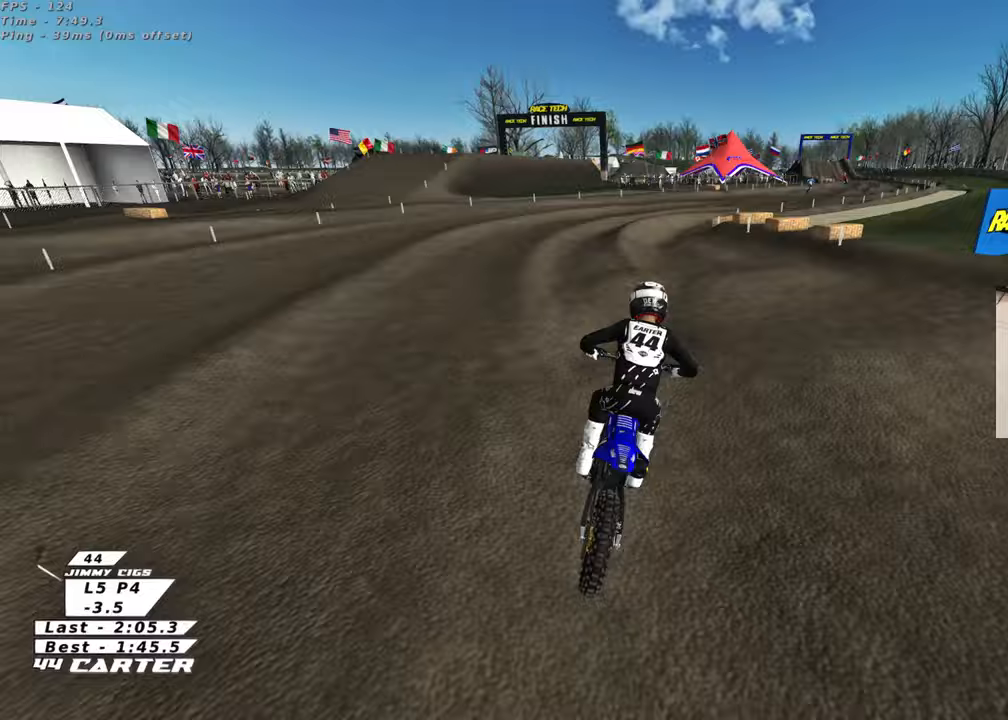
Gameplay with a controller (Xbox layout); each line is a JSON object with the inputs held at the frame after it. "events" lists button and stick changes between this image and that frame as [ms after this image, input, new state], when the widget could be followed in between. Not read: R2.
{"buttons": [], "left_stick": "down-right", "right_stick": "center", "events": []}
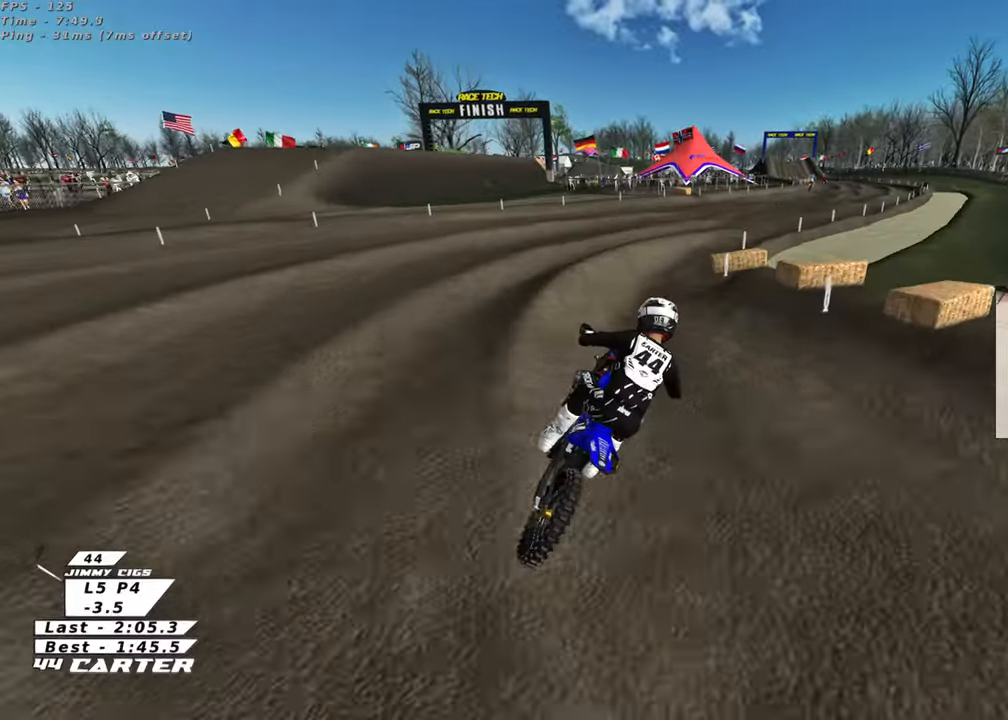
{"buttons": [], "left_stick": "down-left", "right_stick": "center", "events": [[33, "left_stick", "center"], [117, "left_stick", "up-right"], [433, "left_stick", "left"], [483, "left_stick", "down-left"]]}
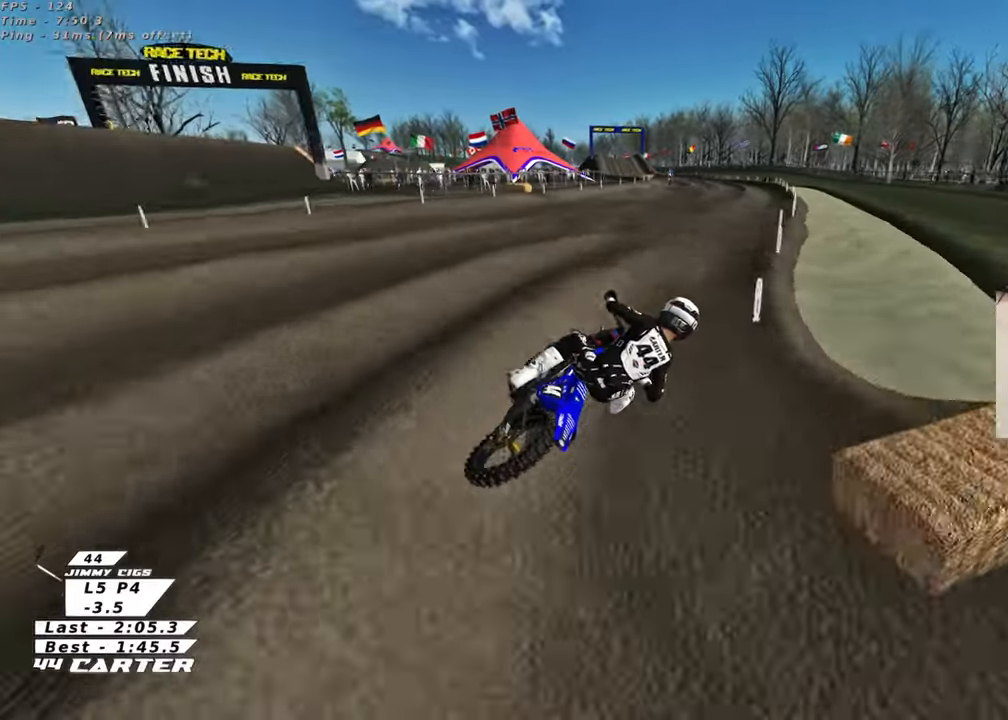
{"buttons": [], "left_stick": "down-left", "right_stick": "center", "events": []}
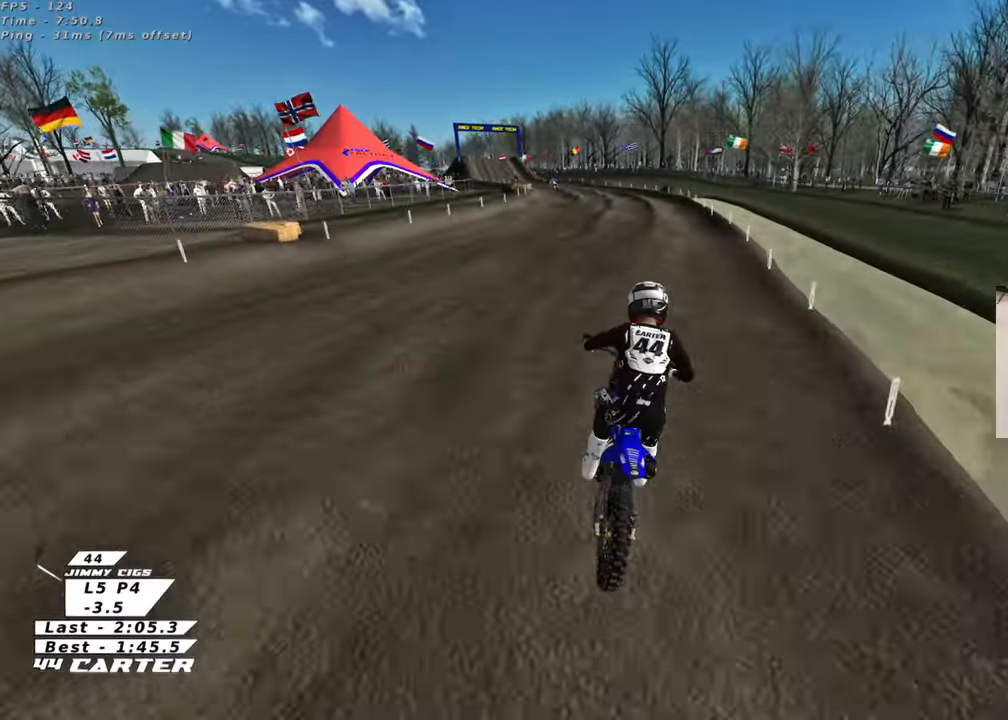
{"buttons": [], "left_stick": "down", "right_stick": "center", "events": [[133, "left_stick", "up-left"], [267, "left_stick", "center"], [367, "left_stick", "up-left"], [483, "left_stick", "down"]]}
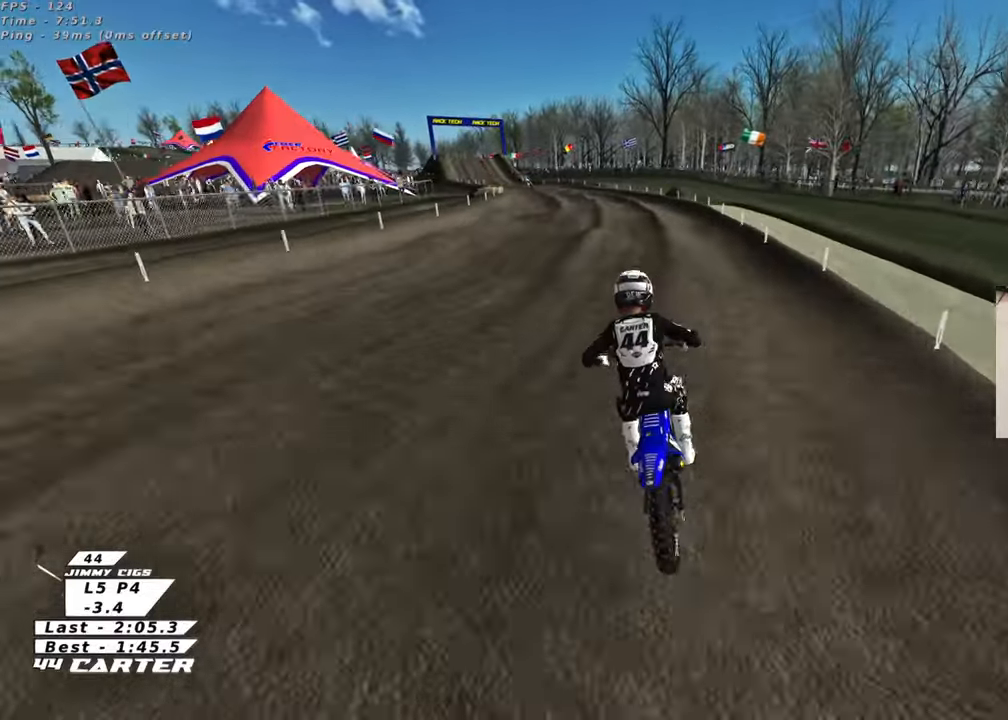
{"buttons": [], "left_stick": "center", "right_stick": "center", "events": [[67, "A", "down"], [100, "left_stick", "up-left"], [200, "A", "up"], [233, "left_stick", "up-right"], [350, "left_stick", "center"]]}
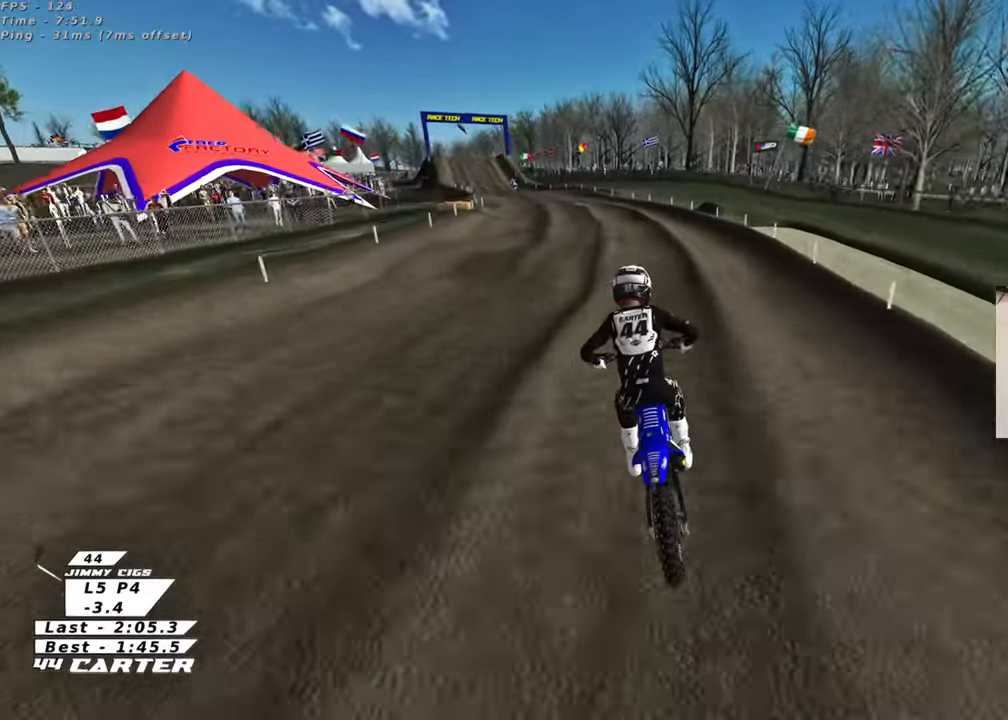
{"buttons": ["A"], "left_stick": "down", "right_stick": "center", "events": [[300, "left_stick", "down"], [383, "A", "down"]]}
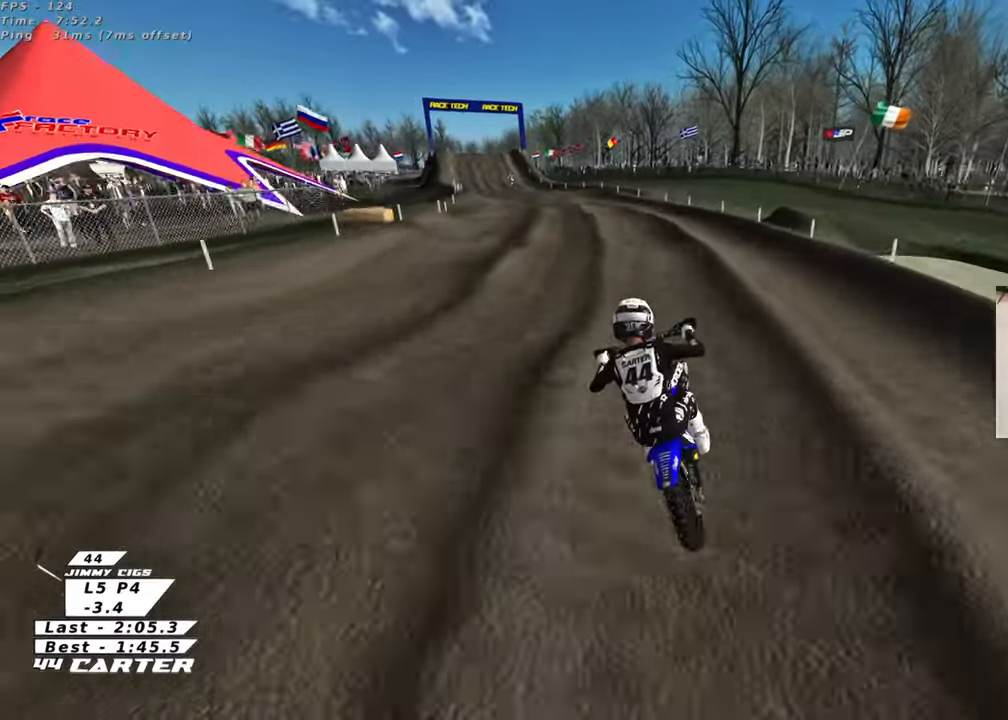
{"buttons": ["X"], "left_stick": "left", "right_stick": "center", "events": [[33, "A", "up"], [133, "A", "down"], [150, "left_stick", "center"], [267, "A", "up"], [433, "left_stick", "left"], [483, "X", "down"]]}
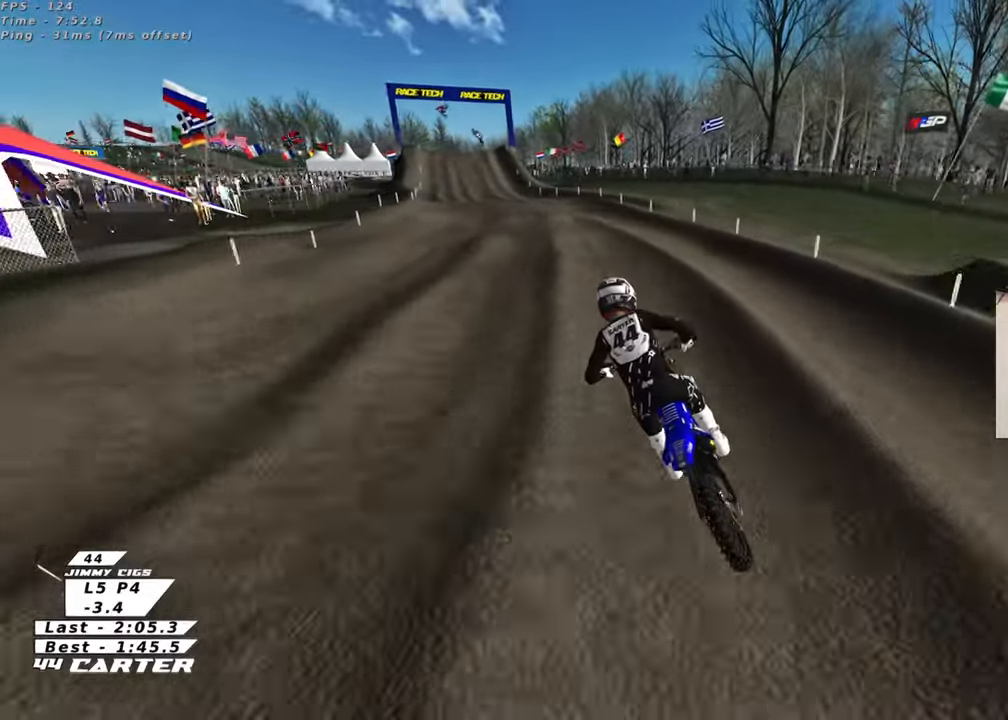
{"buttons": [], "left_stick": "center", "right_stick": "center", "events": [[83, "X", "up"], [83, "left_stick", "center"], [283, "A", "down"], [417, "A", "up"]]}
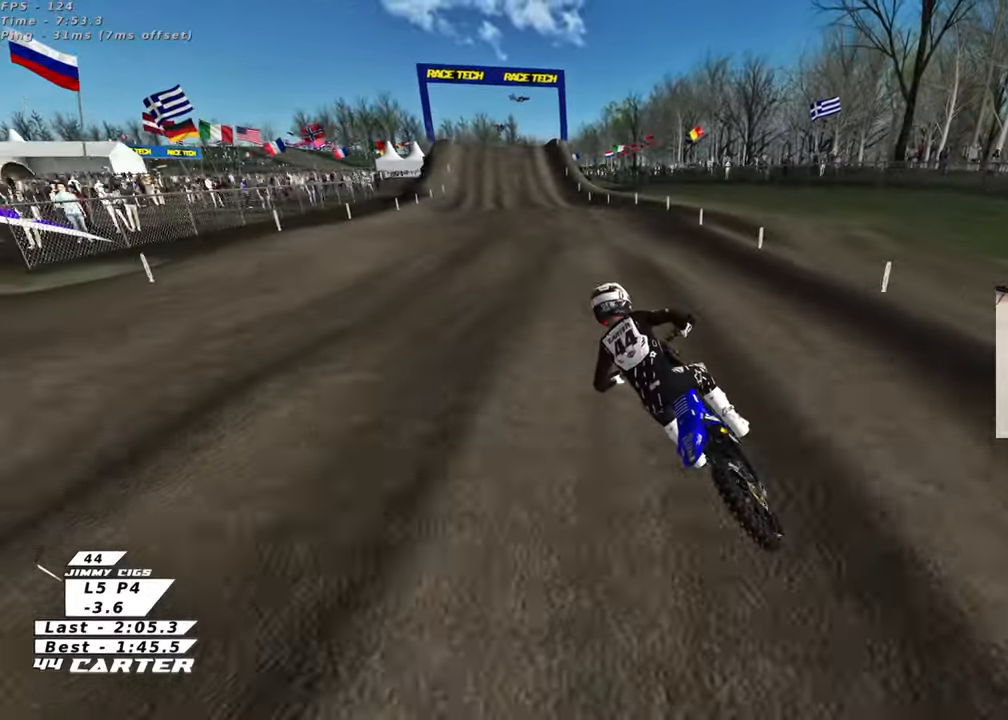
{"buttons": [], "left_stick": "down", "right_stick": "center", "events": [[333, "left_stick", "down"]]}
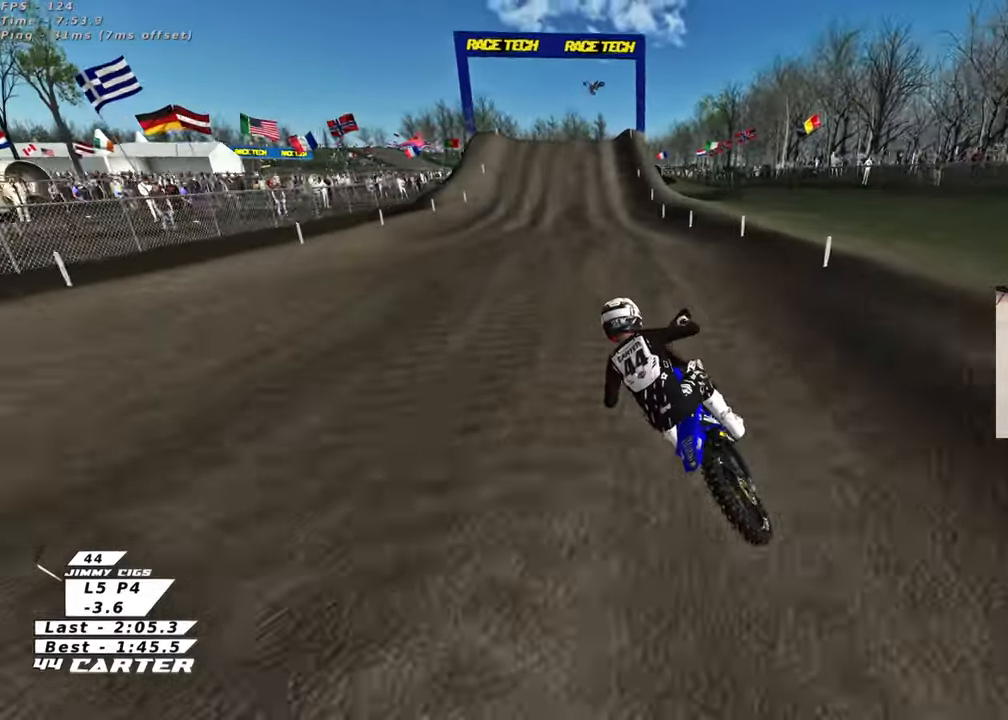
{"buttons": [], "left_stick": "center", "right_stick": "center", "events": [[133, "A", "down"], [333, "A", "up"], [483, "left_stick", "center"]]}
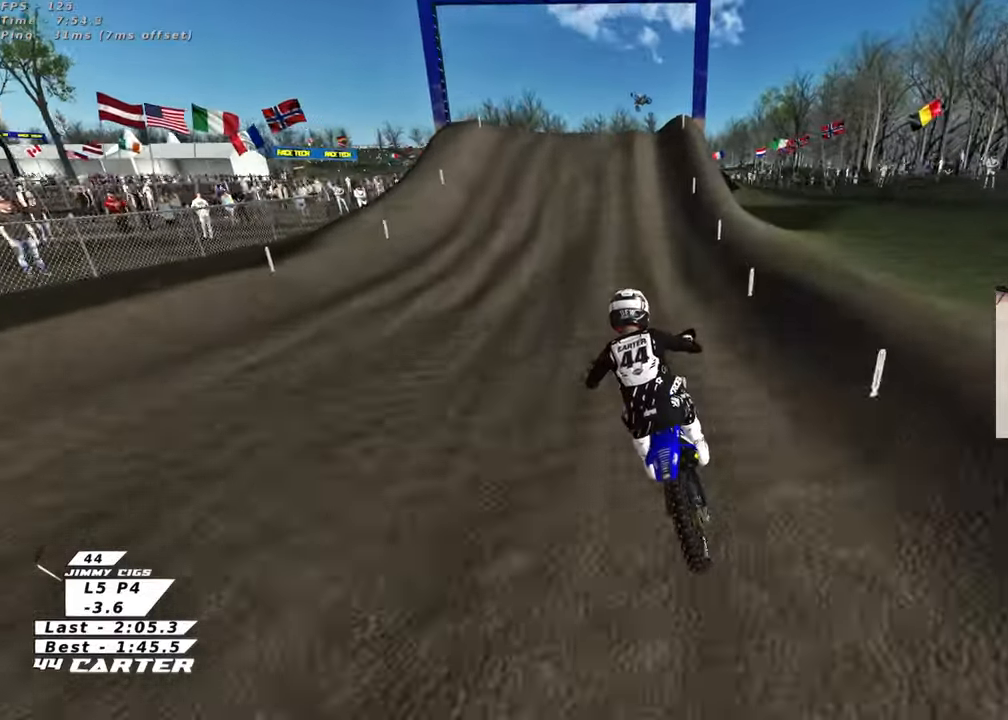
{"buttons": [], "left_stick": "up-right", "right_stick": "center", "events": [[250, "X", "down"], [383, "L2", "down"], [383, "X", "up"], [450, "left_stick", "up-right"], [483, "L2", "up"]]}
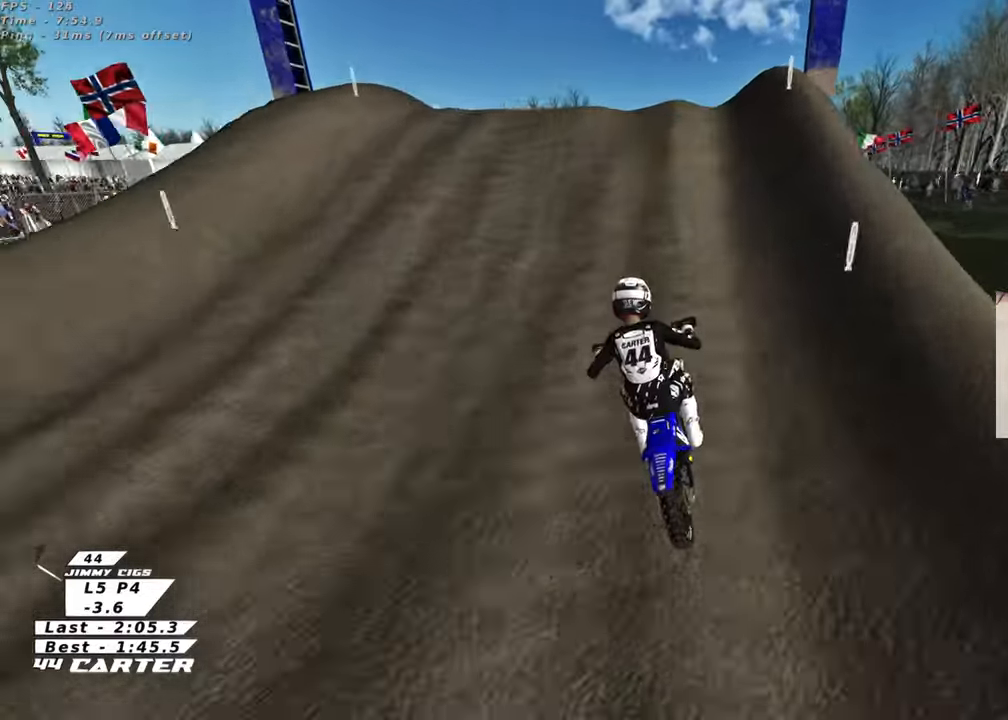
{"buttons": [], "left_stick": "down-left", "right_stick": "center", "events": [[200, "left_stick", "down-right"], [383, "left_stick", "down-left"]]}
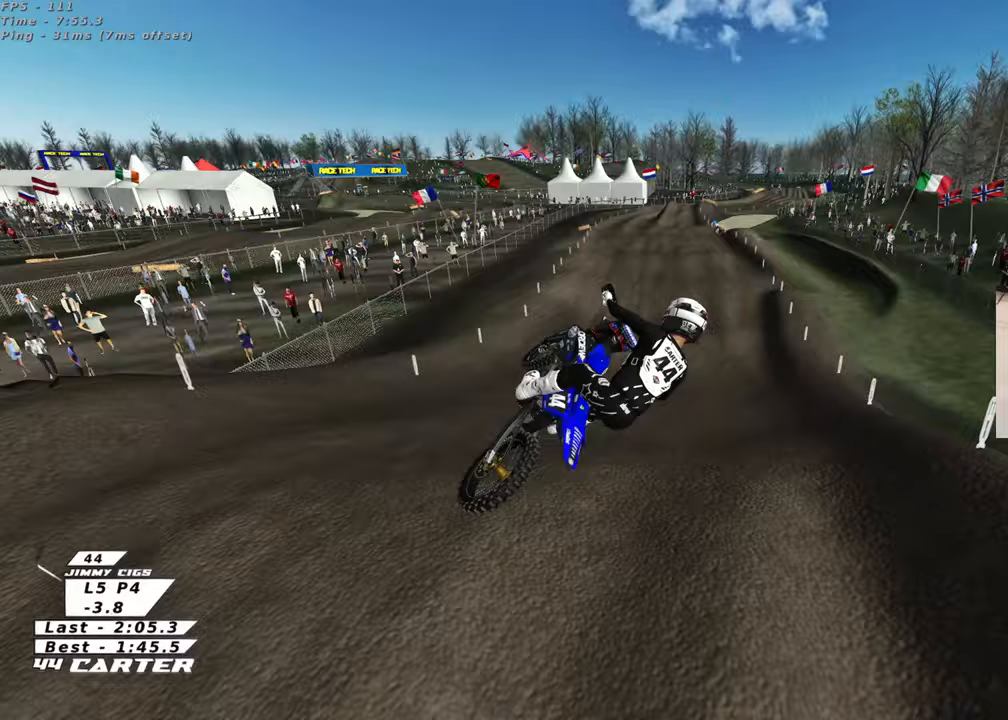
{"buttons": [], "left_stick": "up-left", "right_stick": "center", "events": [[133, "A", "down"], [250, "A", "up"], [333, "A", "down"], [400, "left_stick", "left"], [467, "A", "up"], [500, "left_stick", "up-left"]]}
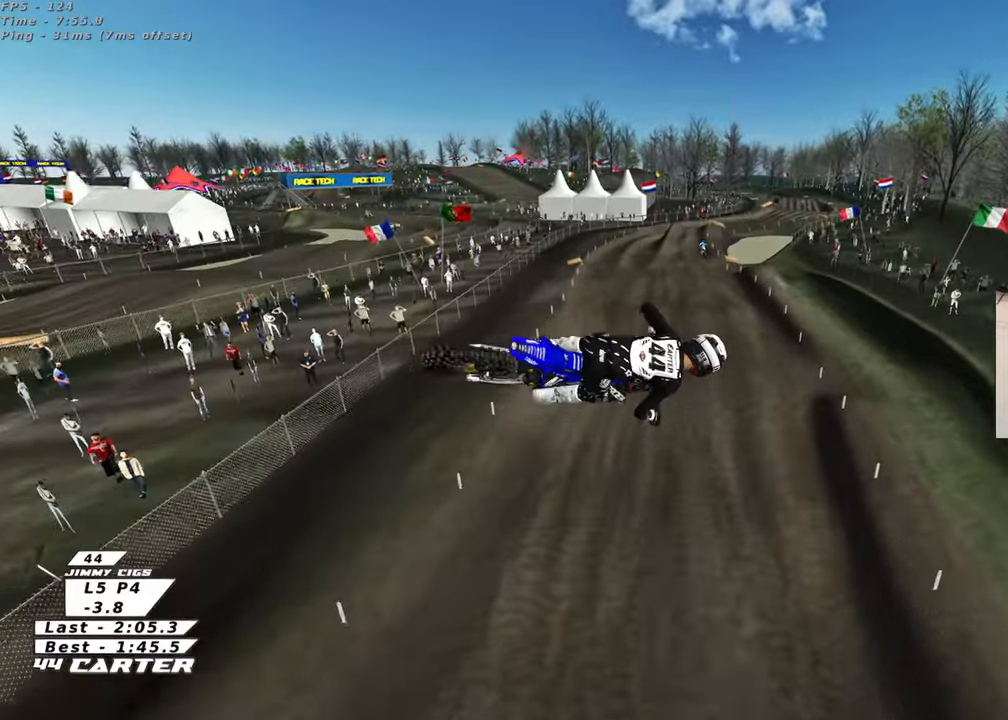
{"buttons": ["X"], "left_stick": "up-left", "right_stick": "center", "events": [[67, "A", "down"], [183, "A", "up"], [483, "X", "down"]]}
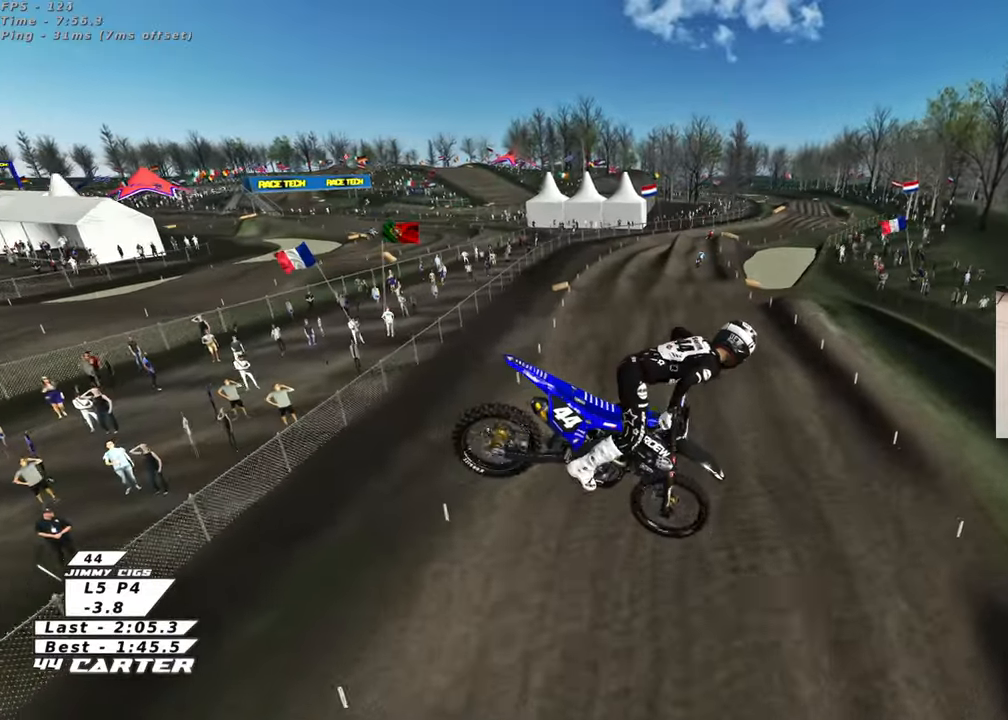
{"buttons": ["R3"], "left_stick": "down-right", "right_stick": "up-left", "events": [[67, "X", "up"], [83, "L1", "down"], [117, "left_stick", "center"], [150, "X", "down"], [217, "X", "up"], [217, "left_stick", "down"], [250, "L1", "up"], [333, "right_stick", "left"], [417, "R3", "down"], [417, "right_stick", "up-left"], [500, "left_stick", "down-right"]]}
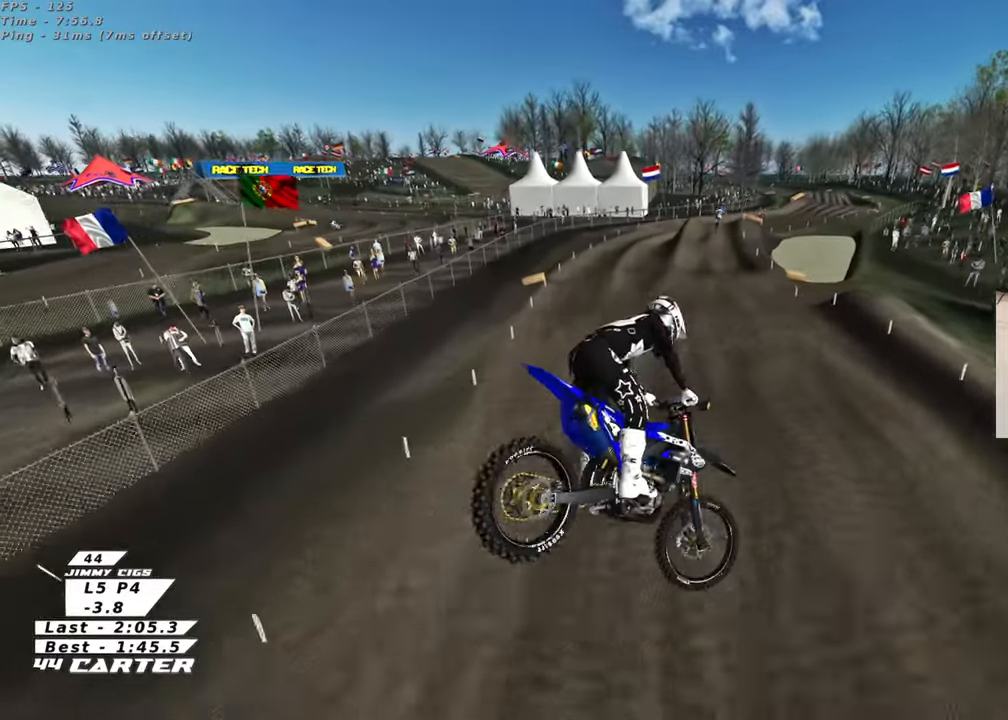
{"buttons": ["R3"], "left_stick": "up", "right_stick": "up-left", "events": [[183, "left_stick", "up-right"], [367, "left_stick", "up"]]}
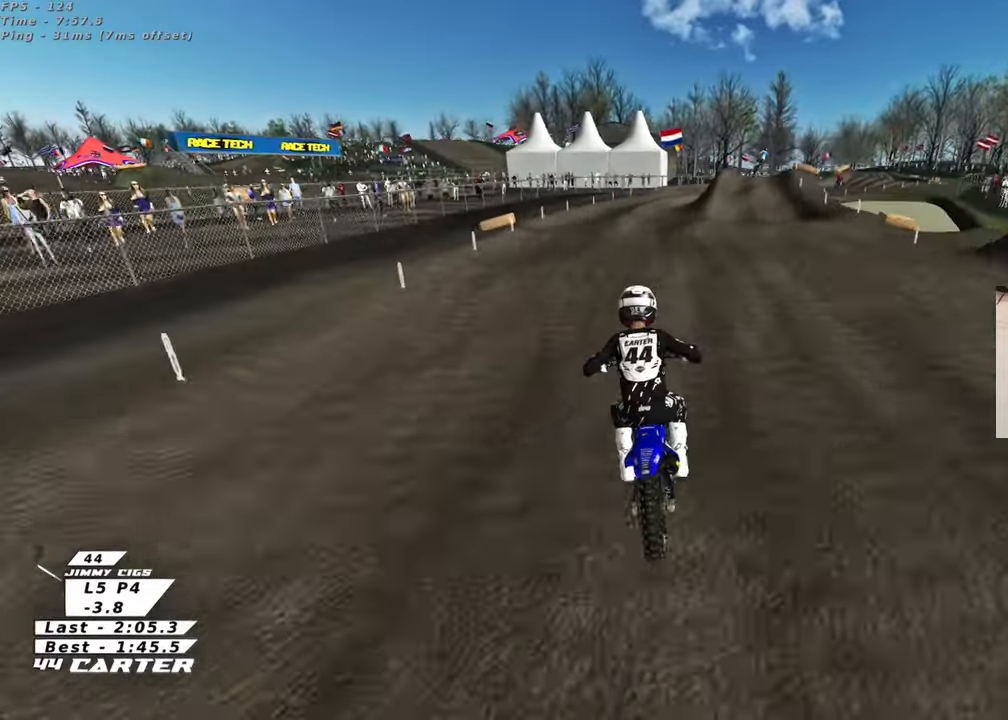
{"buttons": [], "left_stick": "right", "right_stick": "down", "events": [[17, "right_stick", "up"], [67, "left_stick", "center"], [167, "left_stick", "right"], [267, "left_stick", "down-right"], [433, "R3", "up"], [467, "right_stick", "down"], [483, "left_stick", "right"]]}
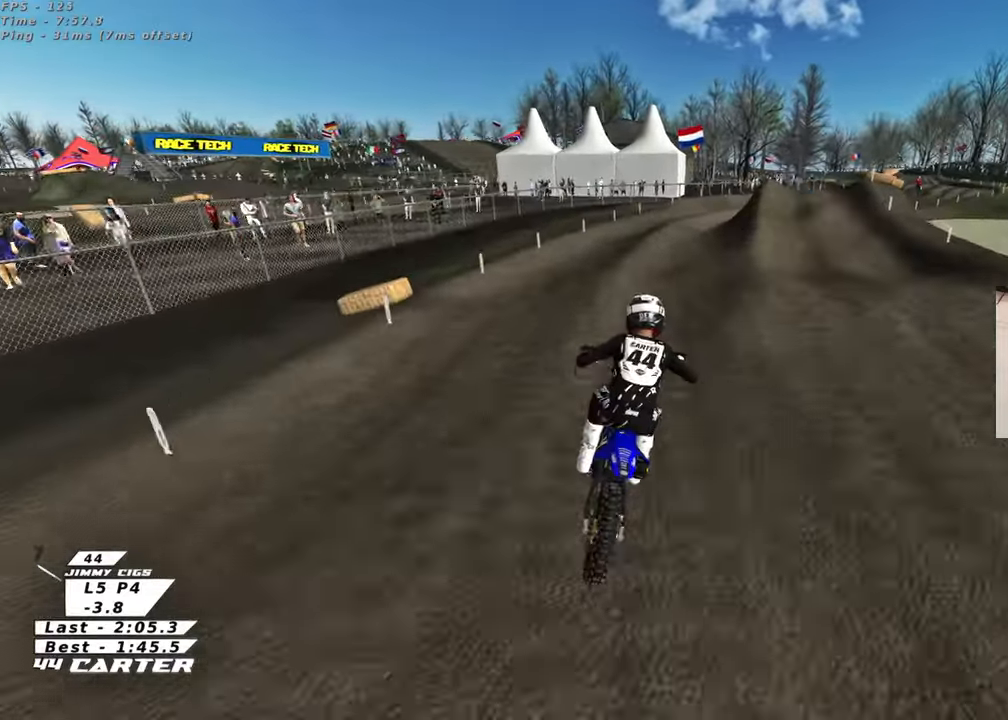
{"buttons": [], "left_stick": "center", "right_stick": "down", "events": [[217, "left_stick", "center"]]}
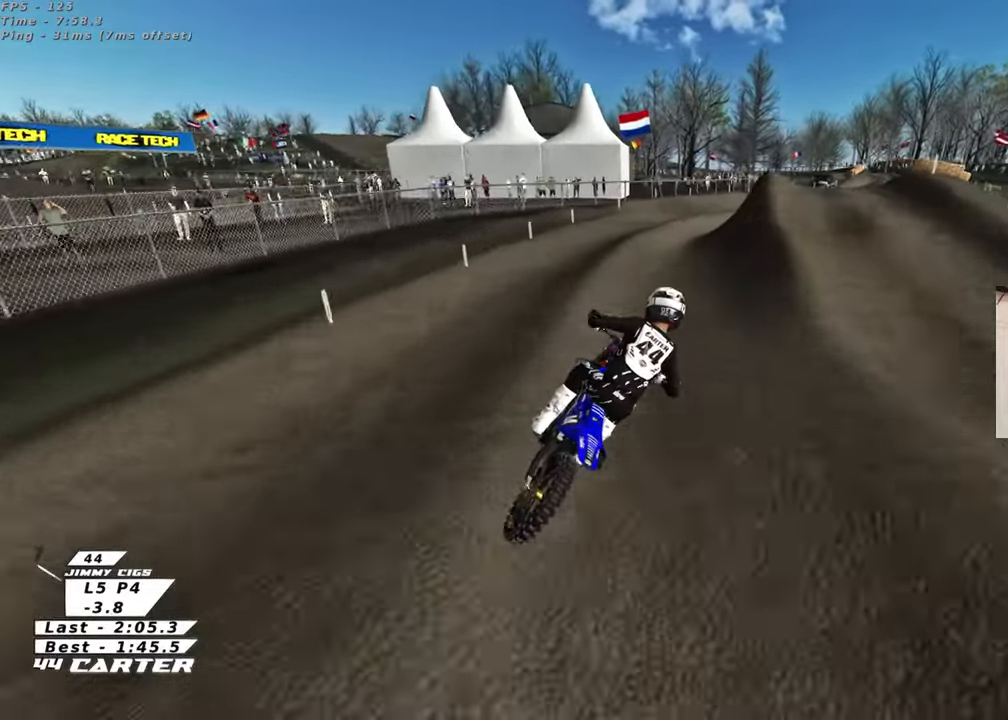
{"buttons": [], "left_stick": "center", "right_stick": "down", "events": []}
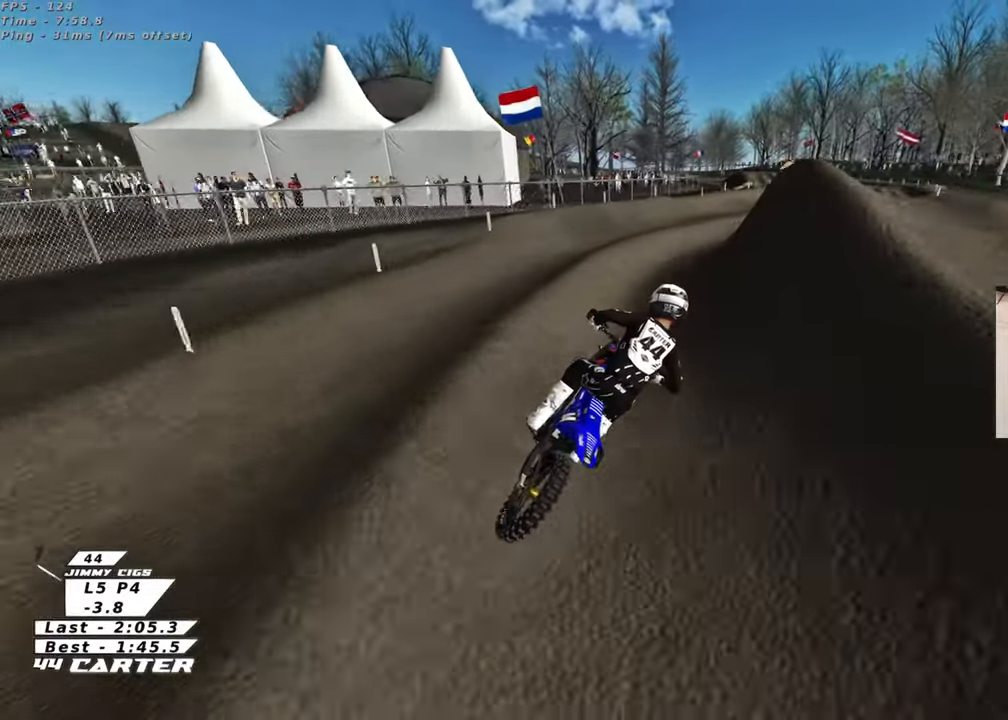
{"buttons": [], "left_stick": "left", "right_stick": "center", "events": [[33, "A", "down"], [200, "A", "up"], [250, "right_stick", "center"], [467, "left_stick", "left"]]}
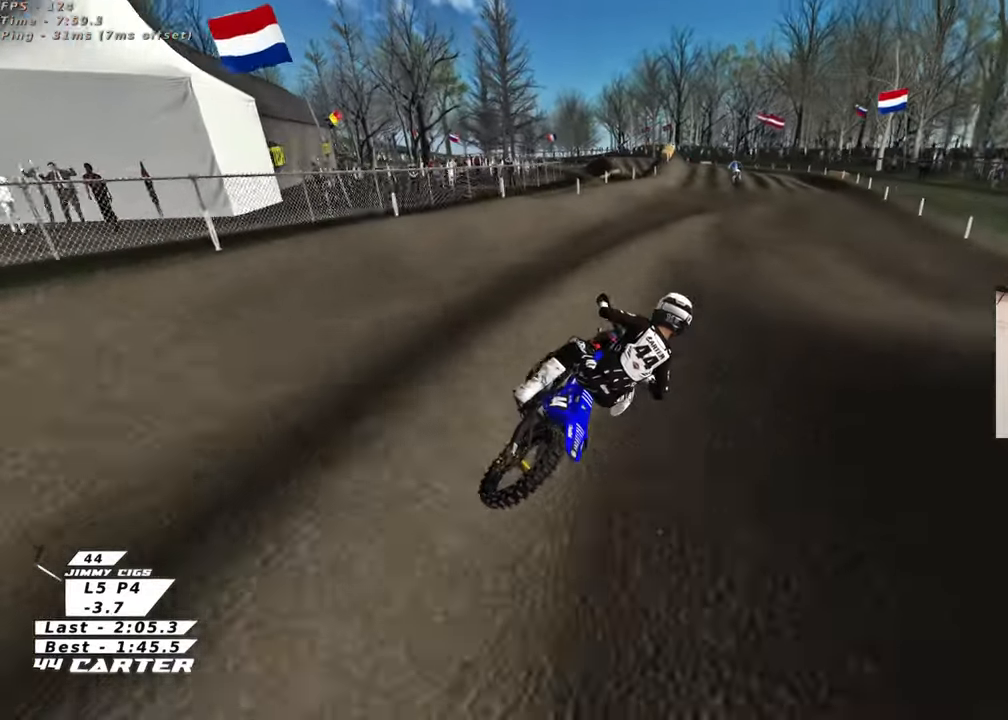
{"buttons": [], "left_stick": "down-left", "right_stick": "center", "events": [[50, "left_stick", "down-left"]]}
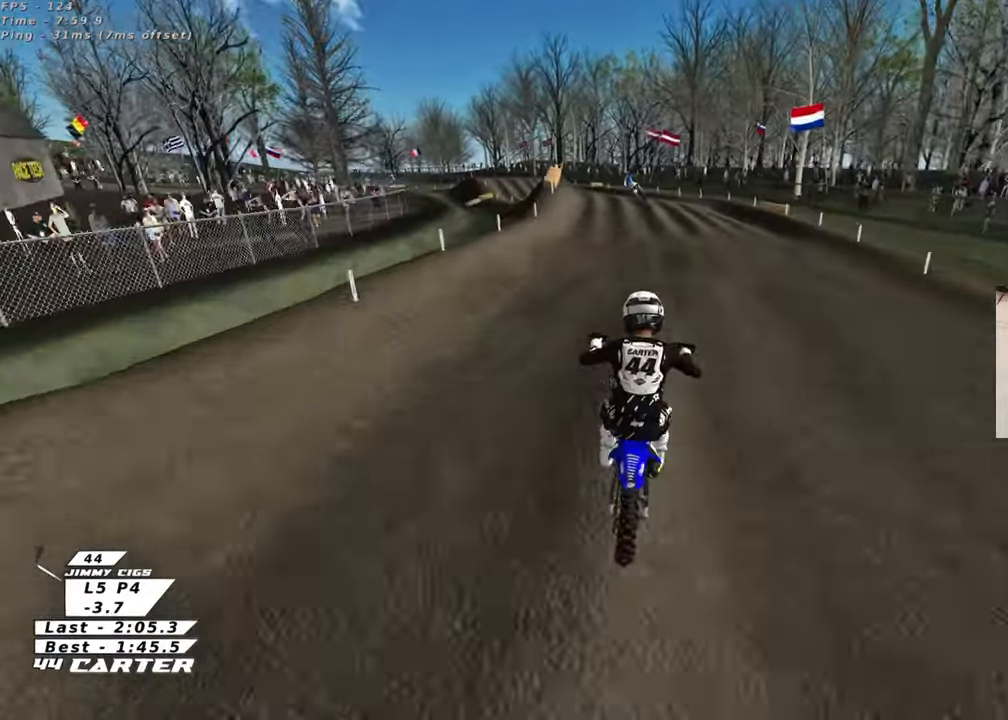
{"buttons": [], "left_stick": "center", "right_stick": "center", "events": [[117, "left_stick", "up"], [417, "left_stick", "center"]]}
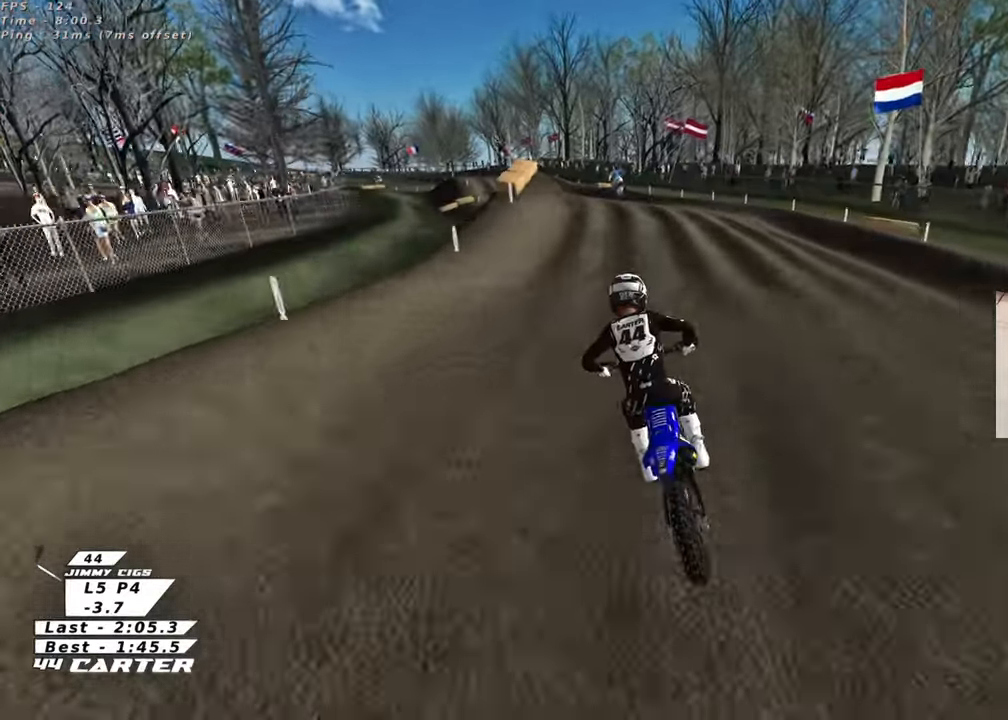
{"buttons": [], "left_stick": "down", "right_stick": "center", "events": [[50, "A", "down"], [67, "left_stick", "down"], [200, "A", "up"], [200, "left_stick", "center"], [300, "A", "down"], [300, "left_stick", "up-left"], [450, "A", "up"], [467, "left_stick", "down"]]}
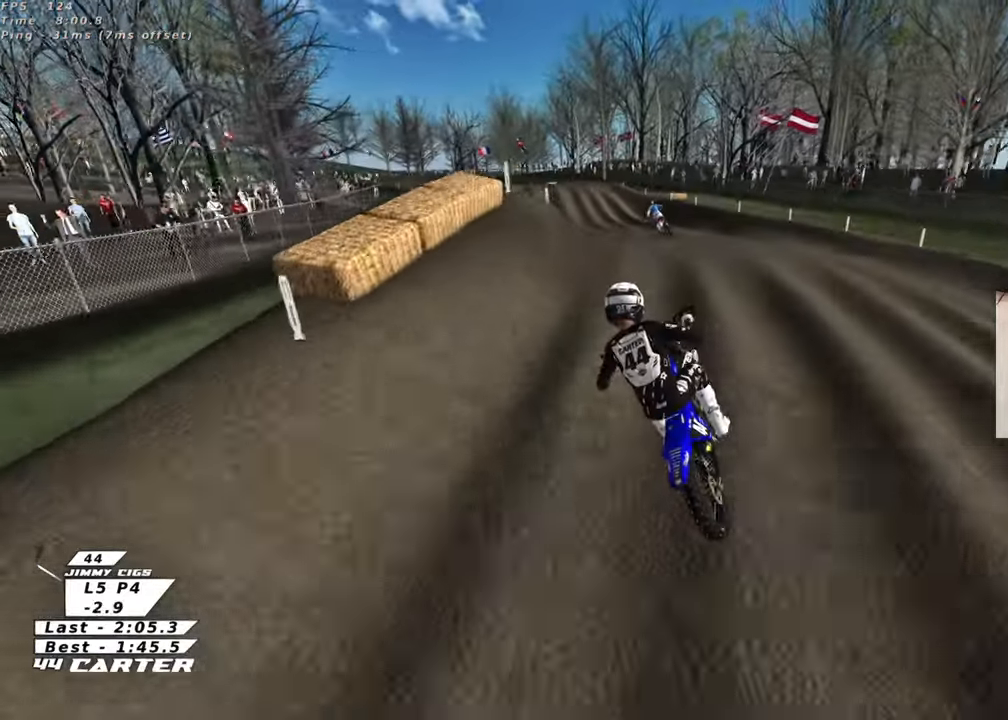
{"buttons": [], "left_stick": "up-right", "right_stick": "center", "events": [[50, "A", "down"], [150, "A", "up"], [183, "left_stick", "down-right"], [300, "left_stick", "down-left"], [433, "left_stick", "up"], [483, "left_stick", "up-right"]]}
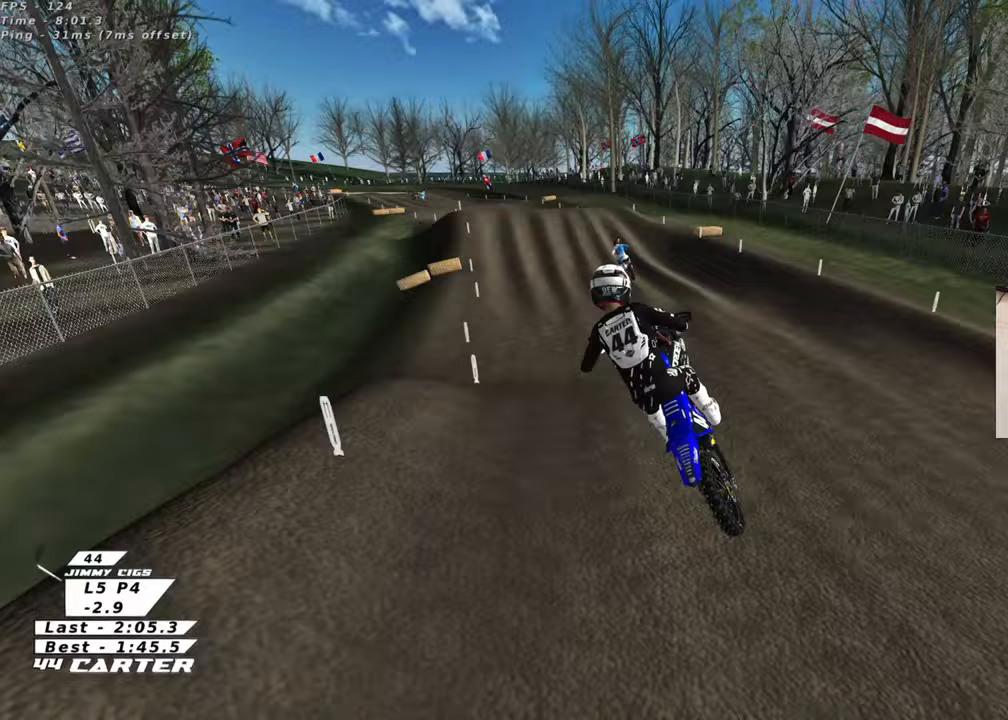
{"buttons": [], "left_stick": "up-left", "right_stick": "center", "events": [[67, "X", "down"], [183, "X", "up"], [183, "left_stick", "up"], [450, "left_stick", "up-left"]]}
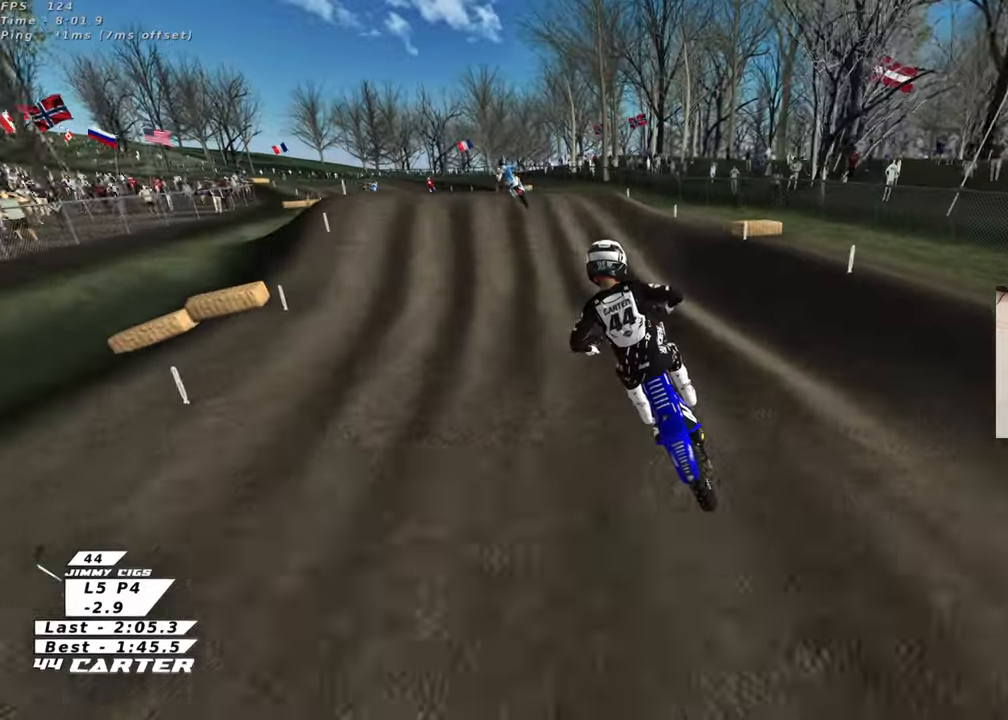
{"buttons": ["A"], "left_stick": "center", "right_stick": "center", "events": [[150, "left_stick", "center"], [250, "A", "down"], [383, "A", "up"], [450, "A", "down"]]}
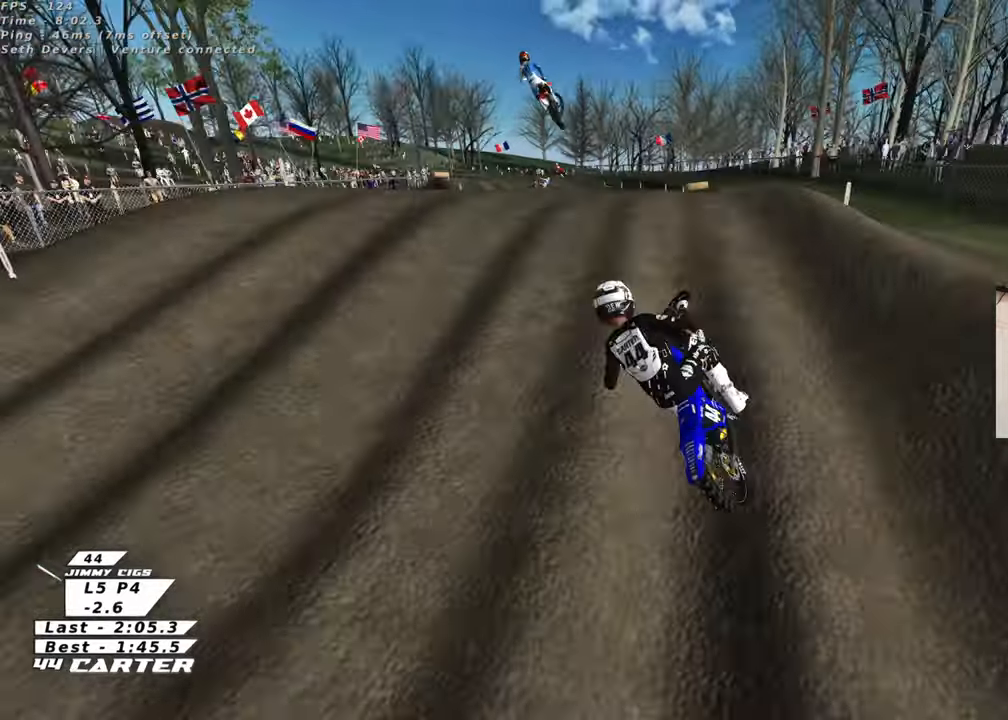
{"buttons": [], "left_stick": "down-left", "right_stick": "center", "events": [[33, "left_stick", "down"], [83, "A", "up"], [300, "left_stick", "down-left"]]}
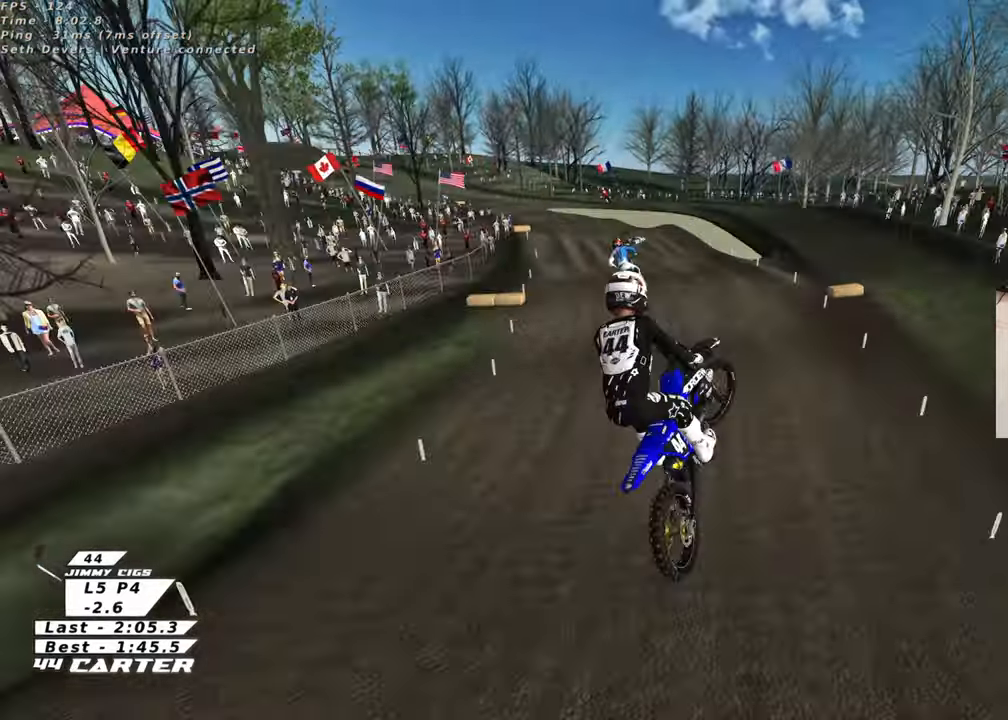
{"buttons": ["A"], "left_stick": "down-left", "right_stick": "center", "events": [[67, "left_stick", "left"], [100, "A", "down"], [217, "A", "up"], [300, "A", "down"], [400, "A", "up"], [483, "A", "down"], [500, "left_stick", "down-left"]]}
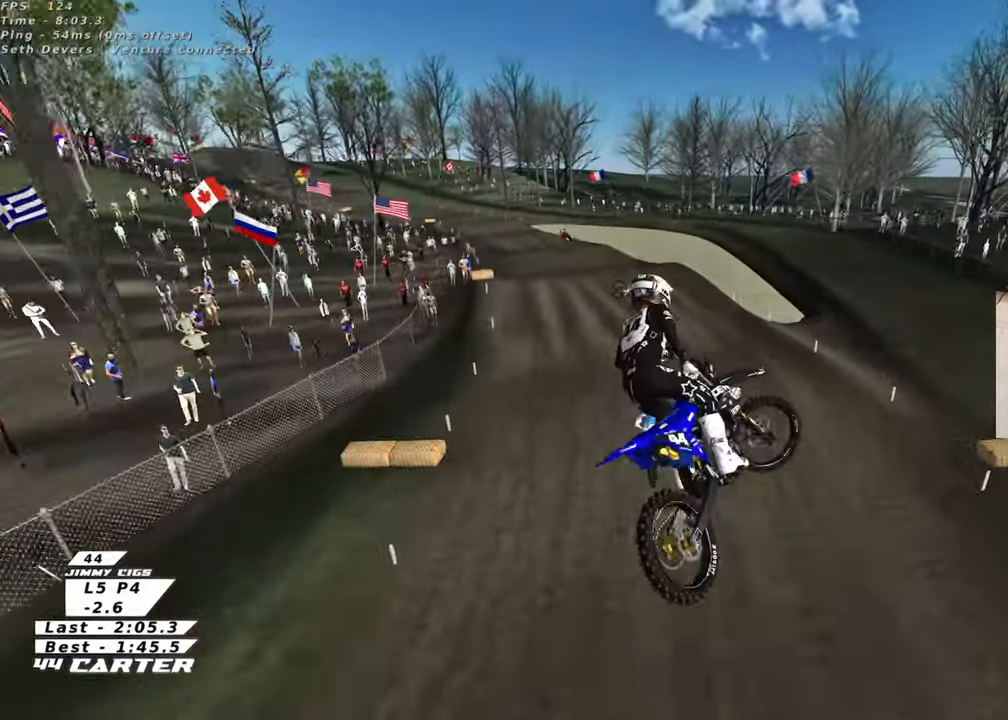
{"buttons": ["A"], "left_stick": "down-left", "right_stick": "center", "events": [[100, "A", "up"], [183, "A", "down"], [317, "A", "up"], [400, "A", "down"]]}
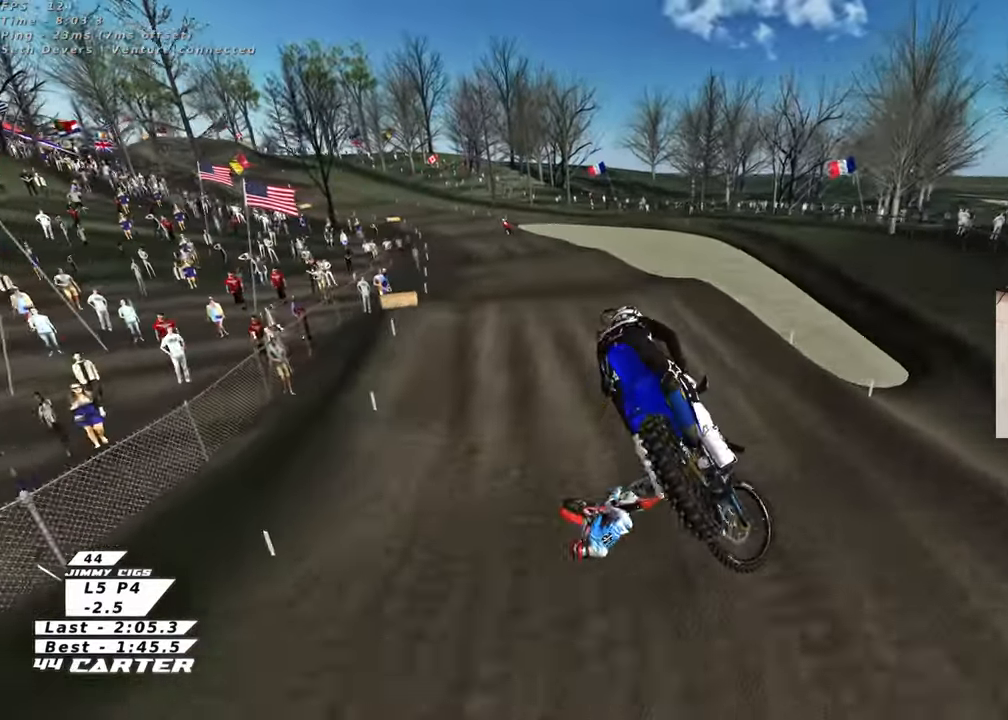
{"buttons": [], "left_stick": "up-right", "right_stick": "center", "events": [[17, "A", "up"], [100, "A", "down"], [217, "A", "up"], [250, "left_stick", "center"], [317, "left_stick", "right"], [467, "left_stick", "up-right"]]}